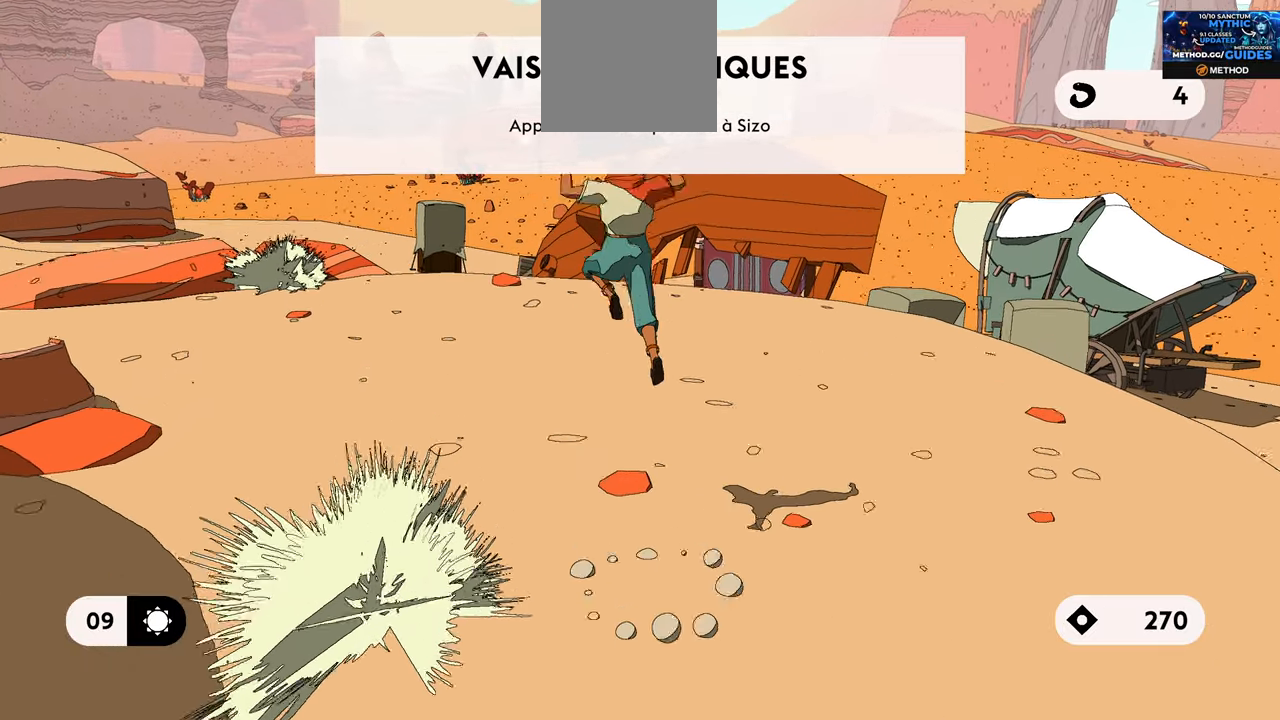
Gameplay with a controller (Xbox layout); each line is a JSON object with the inputs held at the frame after it. "events" lists button and stick changes between this image and that frame as [ms after this image, input, new state], when the widget could be followed in between.
{"buttons": ["A"], "left_stick": "up", "right_stick": "center", "events": [[167, "A", "up"], [384, "A", "down"]]}
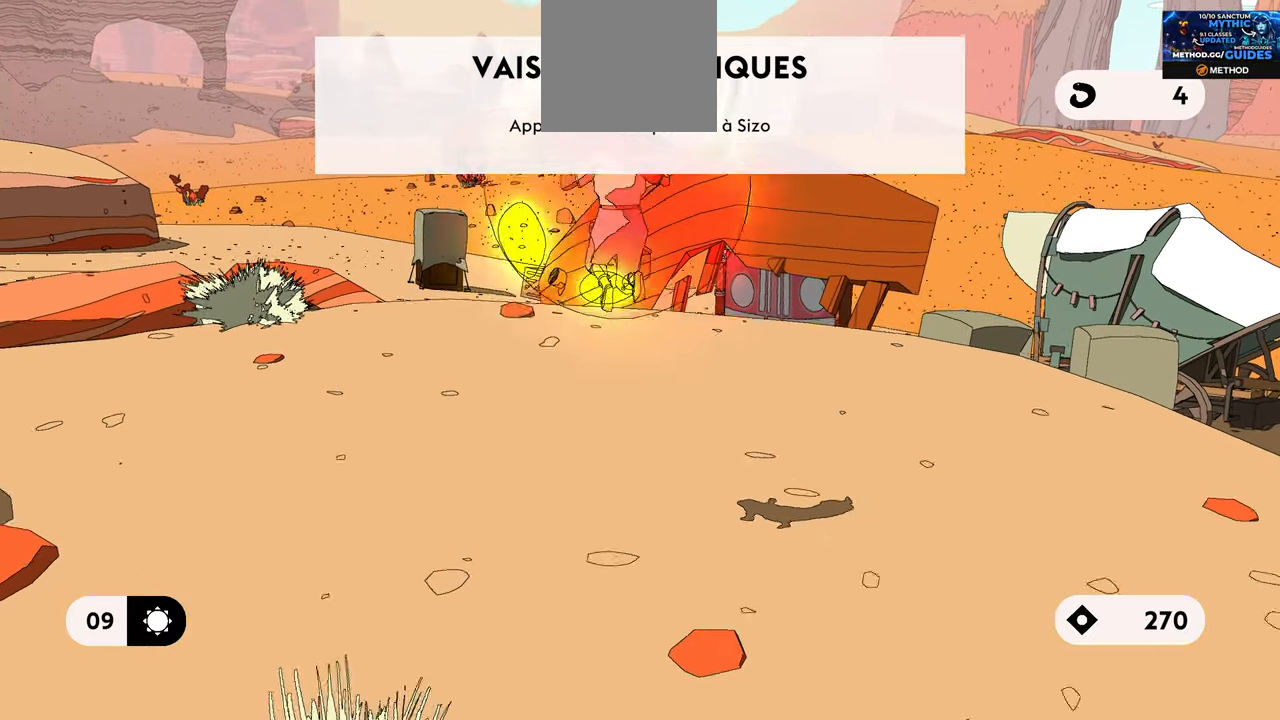
{"buttons": [], "left_stick": "up", "right_stick": "center", "events": [[417, "A", "up"]]}
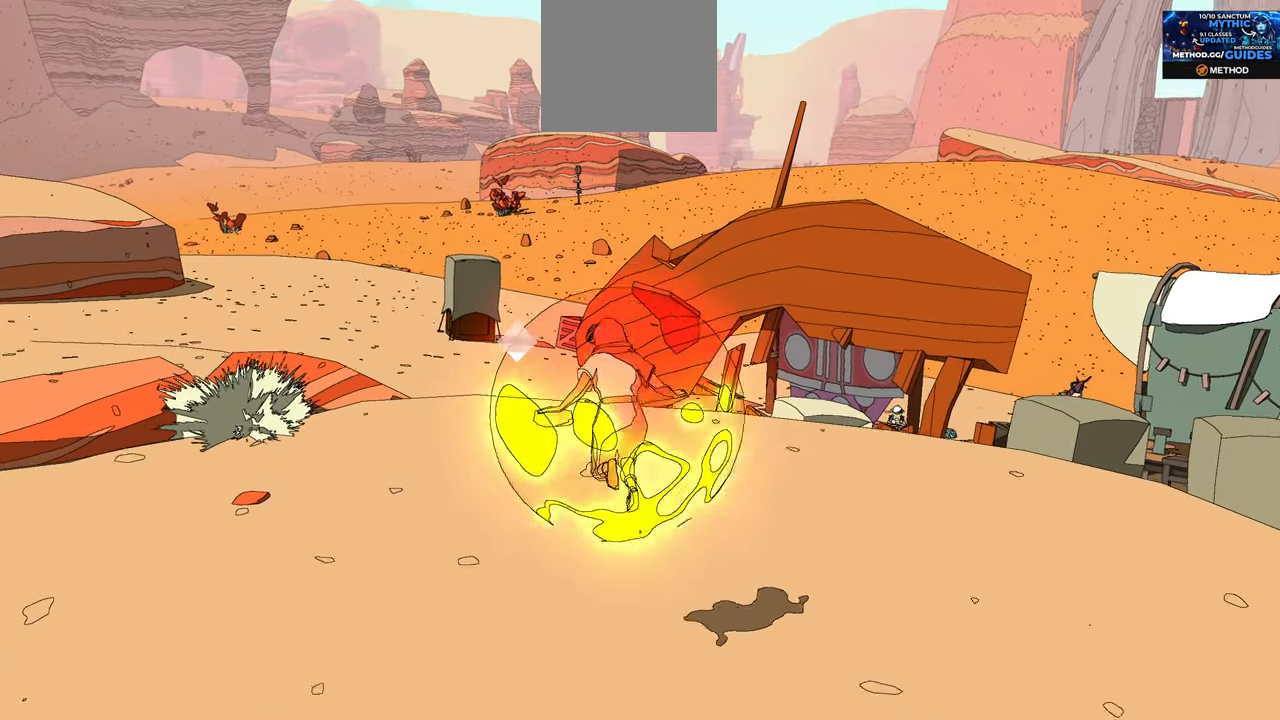
{"buttons": [], "left_stick": "up", "right_stick": "center", "events": []}
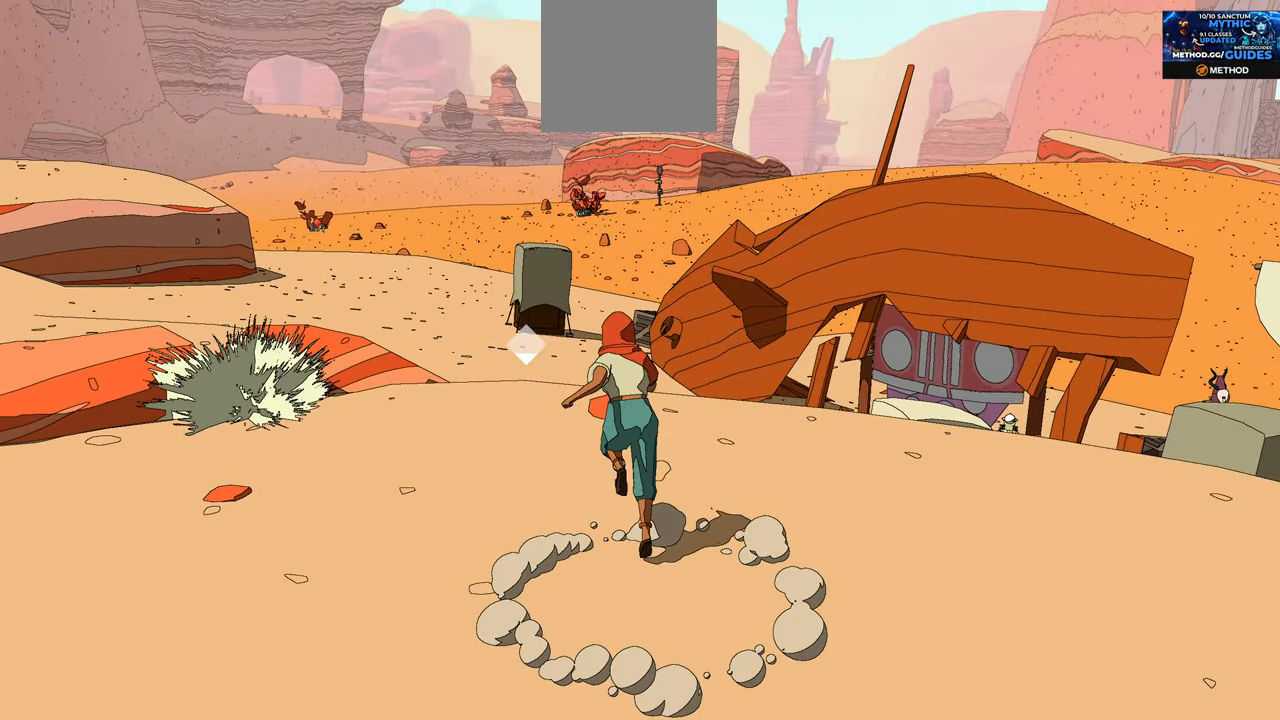
{"buttons": [], "left_stick": "up-right", "right_stick": "right", "events": [[184, "right_stick", "right"], [350, "left_stick", "up-right"]]}
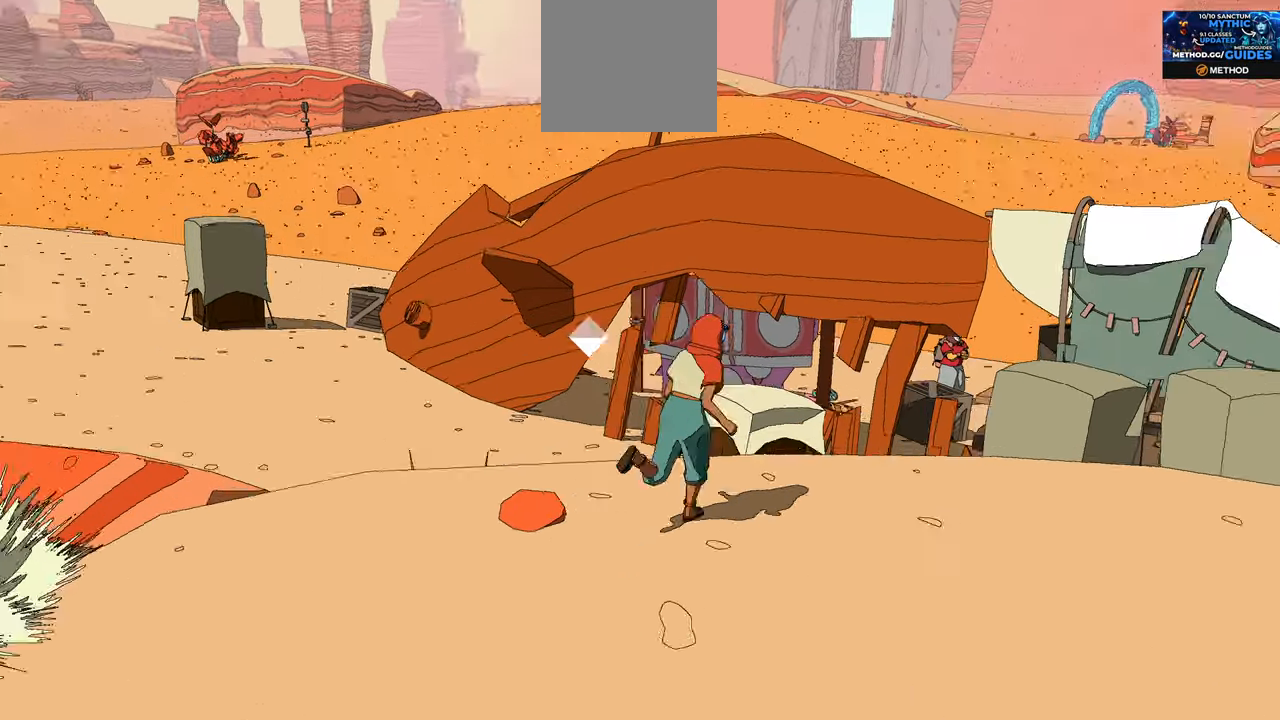
{"buttons": [], "left_stick": "up-right", "right_stick": "center", "events": [[184, "right_stick", "center"]]}
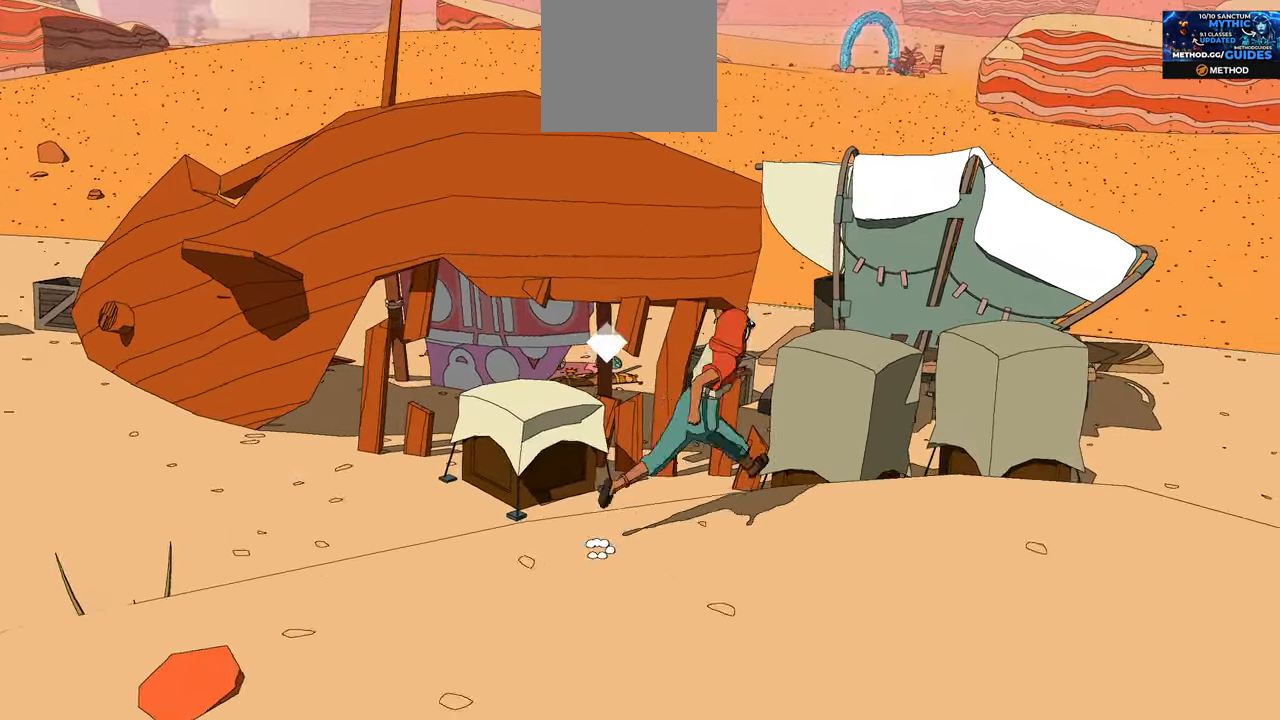
{"buttons": [], "left_stick": "up", "right_stick": "center", "events": [[34, "A", "down"], [167, "left_stick", "up"], [284, "A", "up"]]}
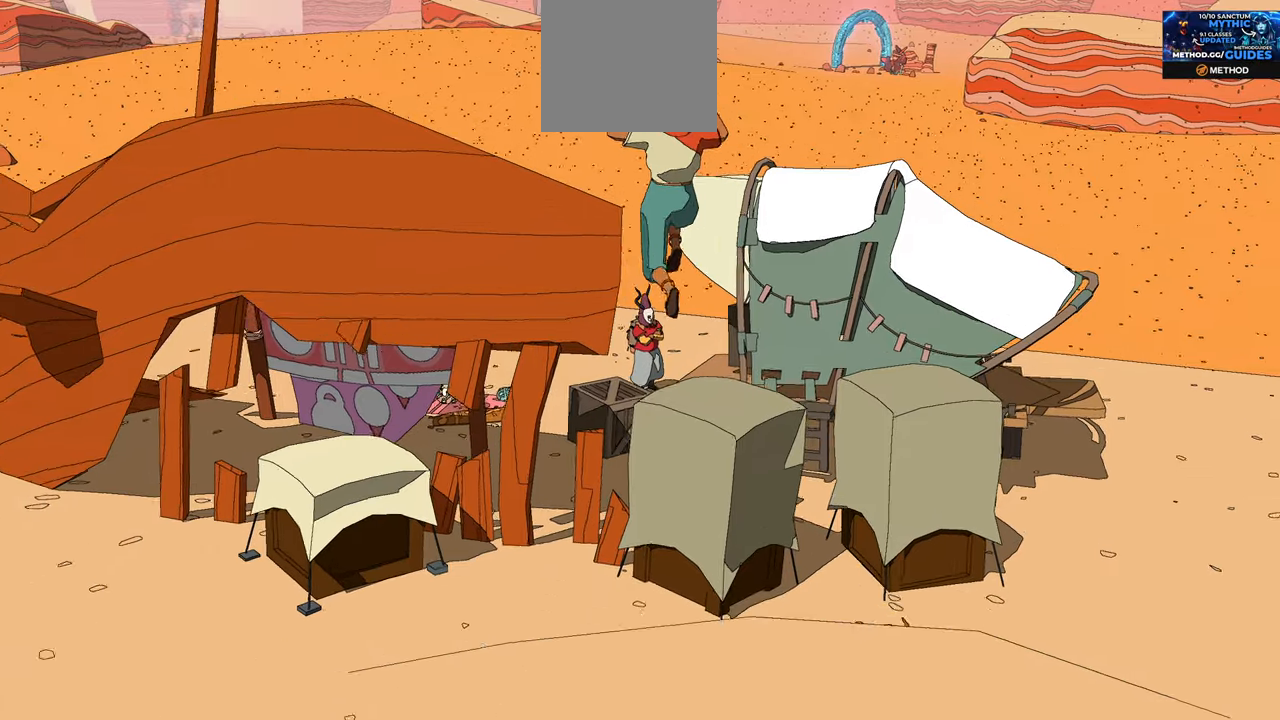
{"buttons": [], "left_stick": "up", "right_stick": "center", "events": [[66, "A", "down"], [216, "A", "up"]]}
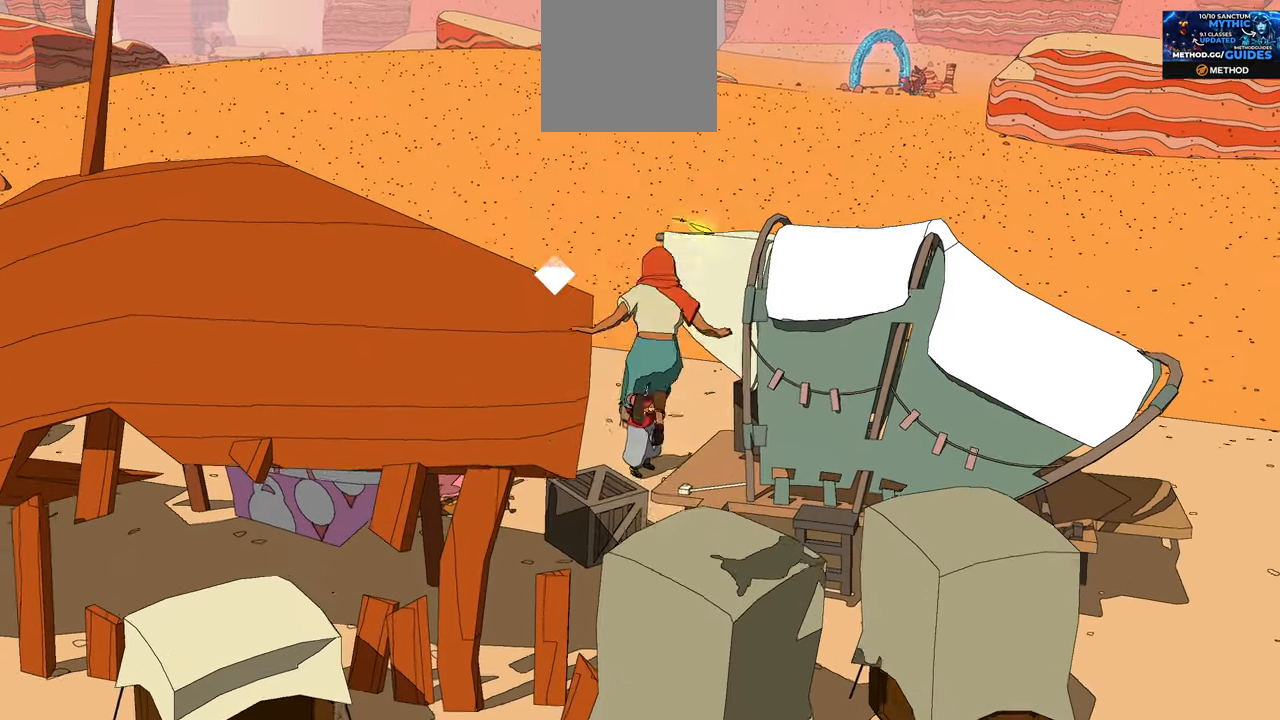
{"buttons": ["A"], "left_stick": "up", "right_stick": "center", "events": [[33, "A", "down"], [283, "A", "up"], [400, "A", "down"]]}
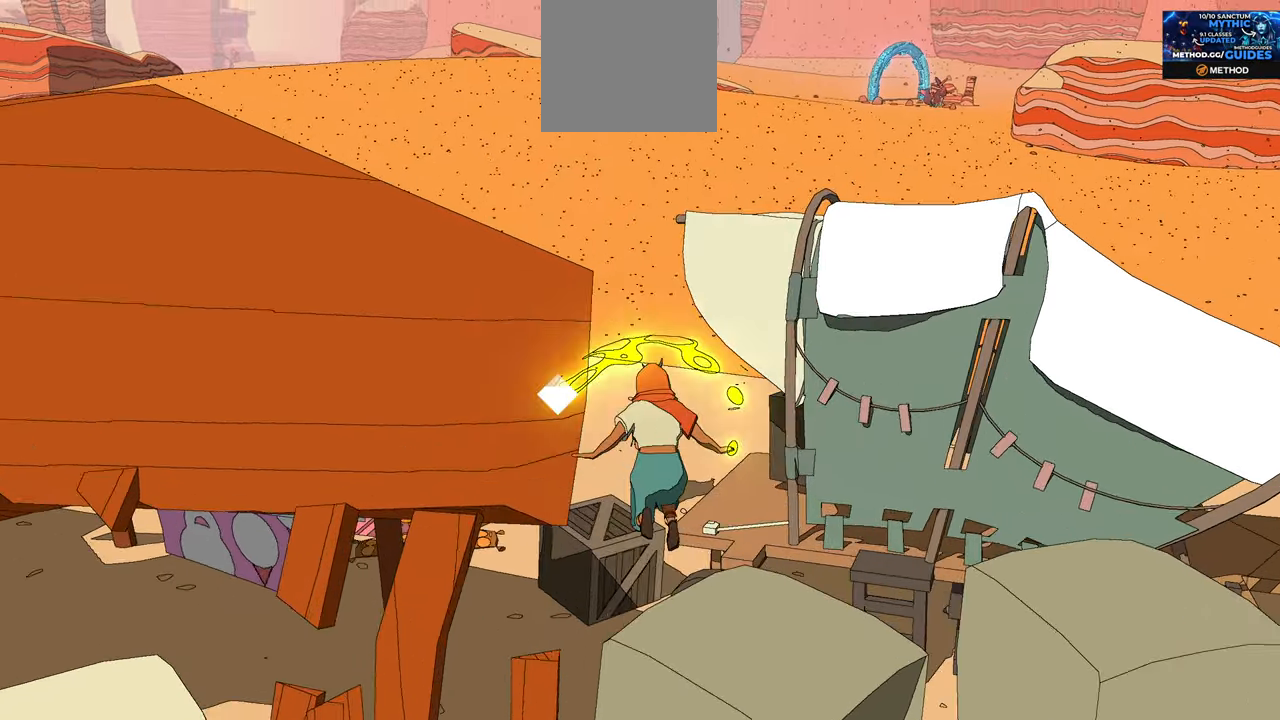
{"buttons": ["A"], "left_stick": "up", "right_stick": "center", "events": []}
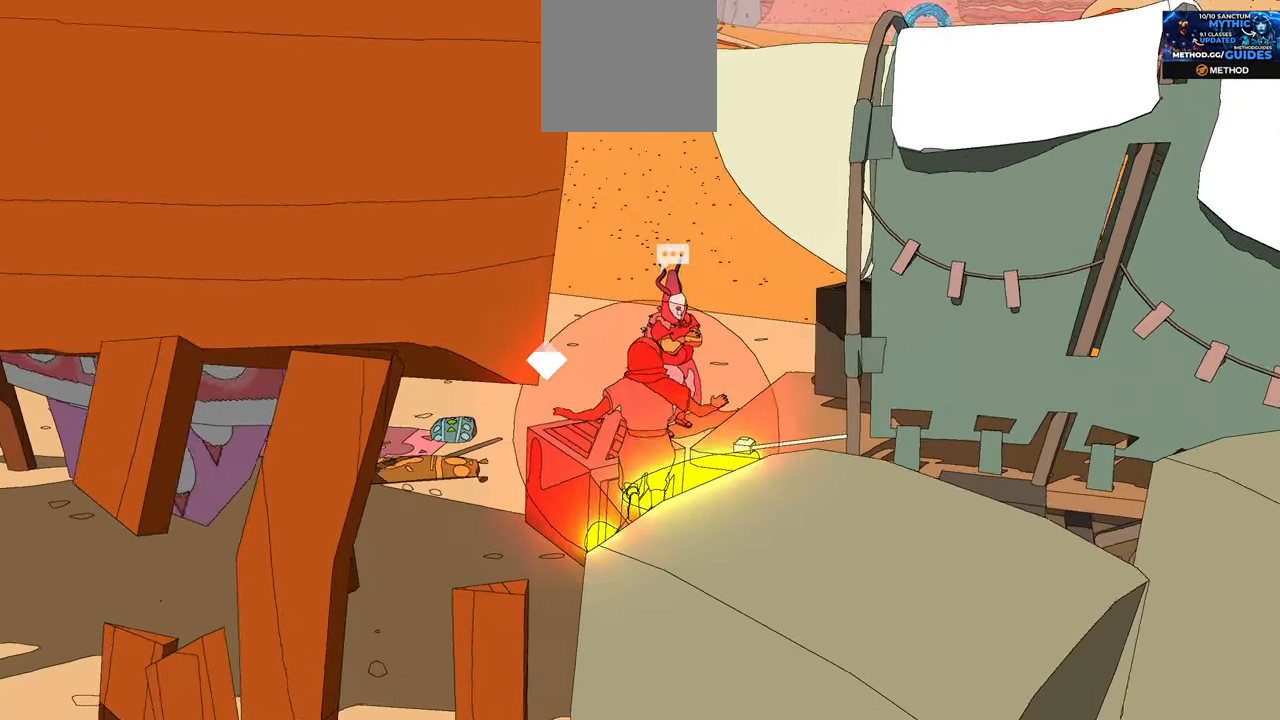
{"buttons": ["A"], "left_stick": "up", "right_stick": "center", "events": [[50, "A", "up"], [383, "A", "down"]]}
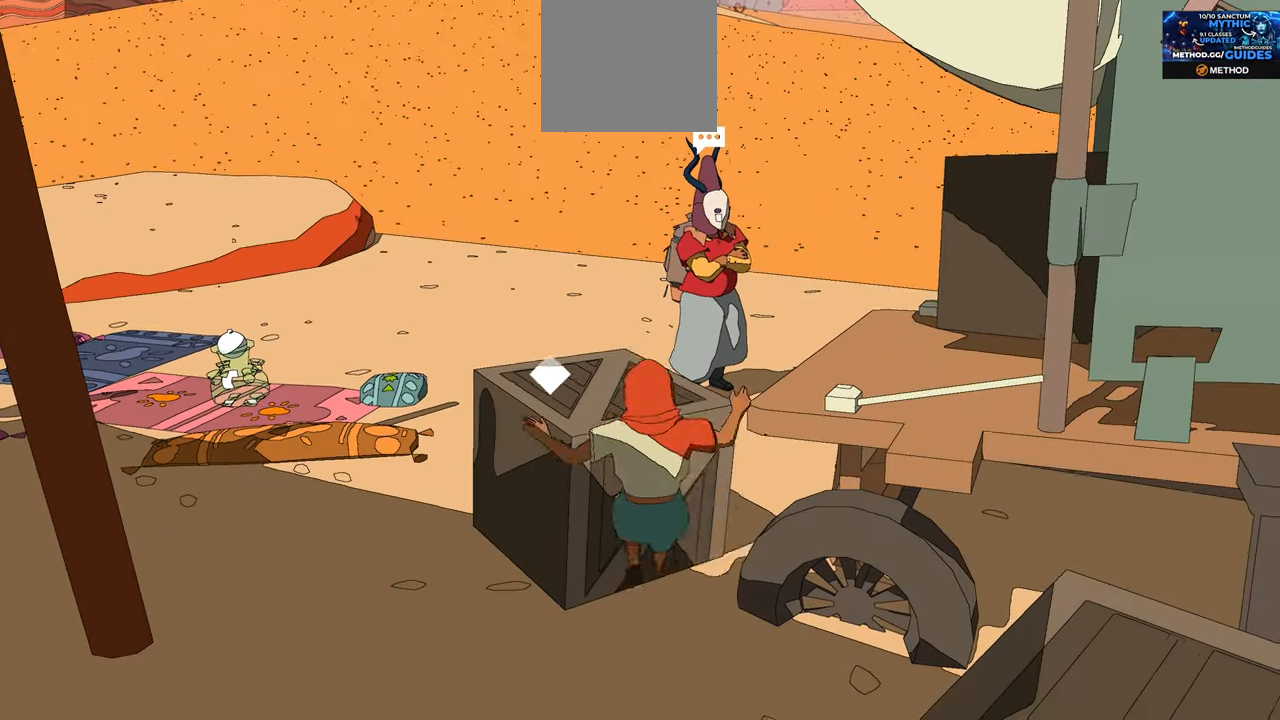
{"buttons": [], "left_stick": "up", "right_stick": "center", "events": [[233, "A", "up"]]}
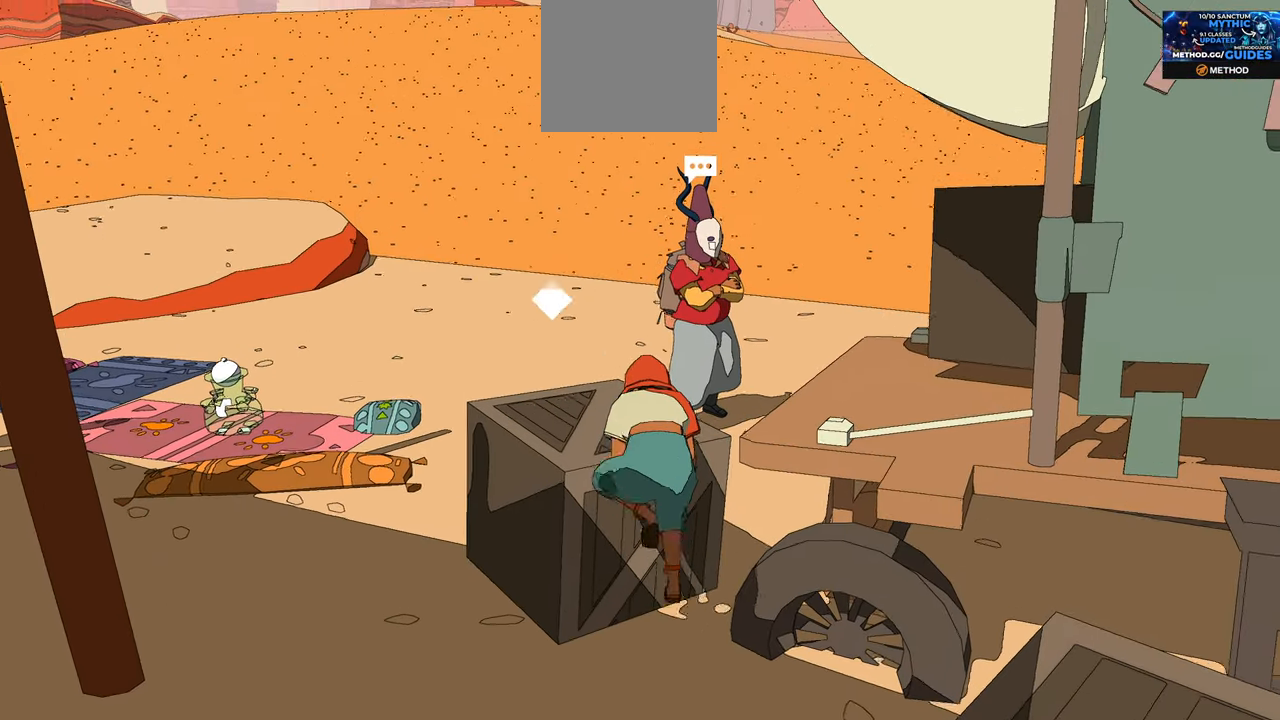
{"buttons": [], "left_stick": "up", "right_stick": "center", "events": []}
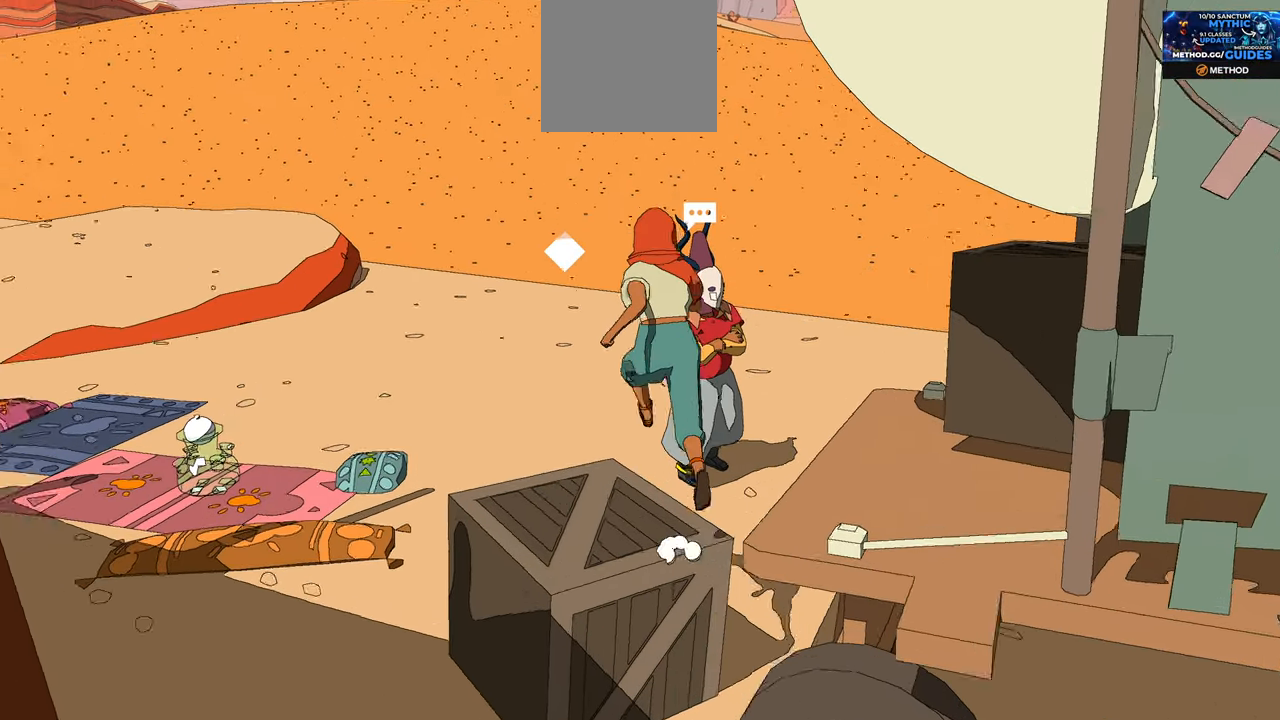
{"buttons": [], "left_stick": "center", "right_stick": "center", "events": [[266, "X", "down"], [350, "left_stick", "center"], [383, "X", "up"]]}
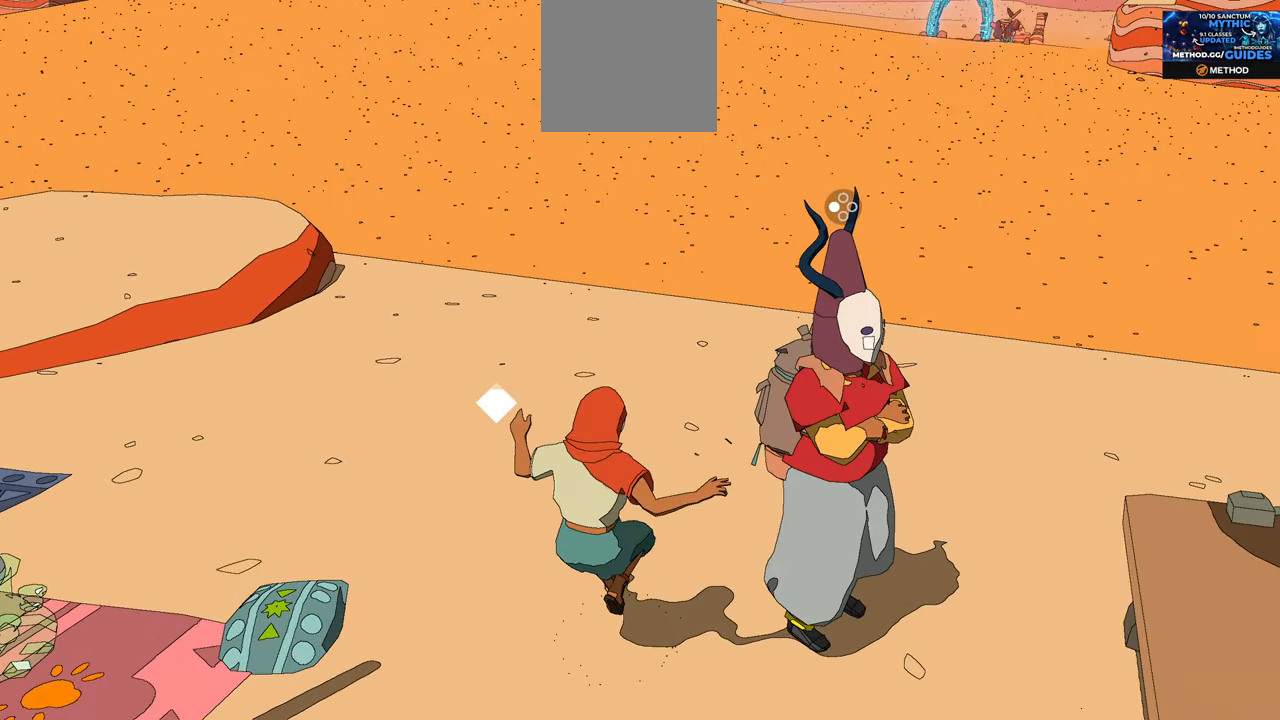
{"buttons": [], "left_stick": "center", "right_stick": "center", "events": [[116, "X", "down"], [233, "X", "up"]]}
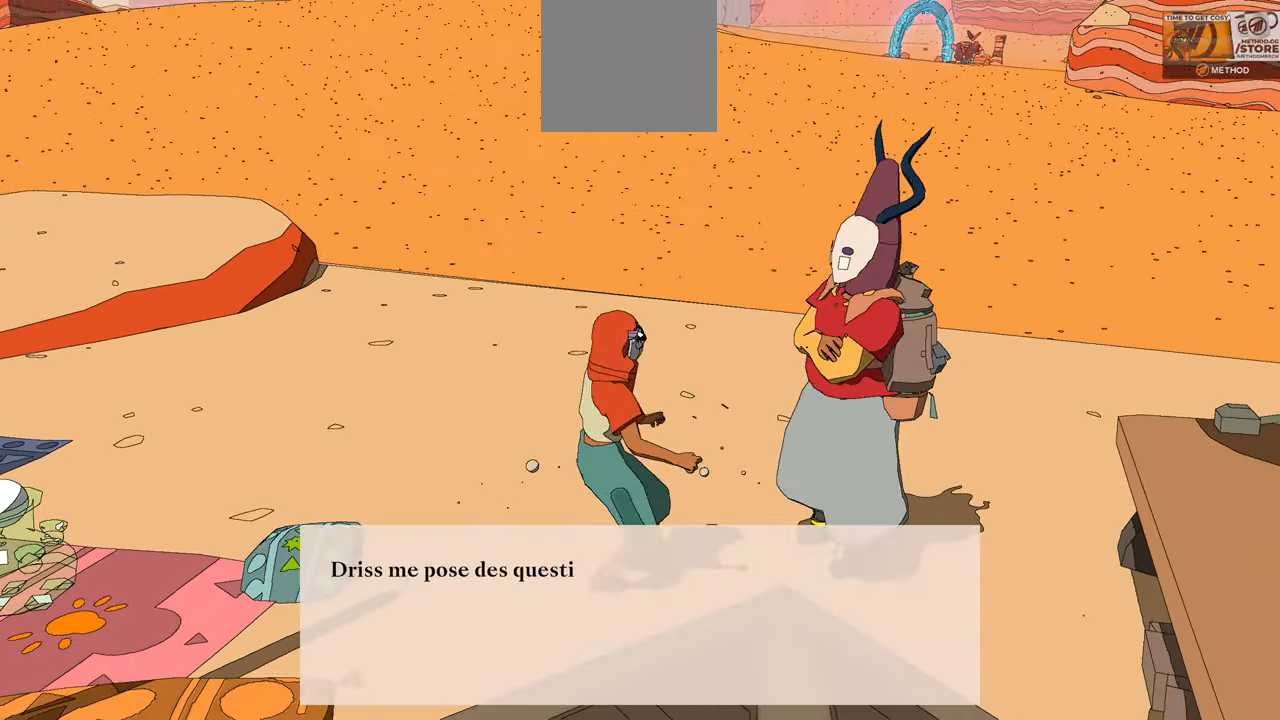
{"buttons": [], "left_stick": "center", "right_stick": "center", "events": []}
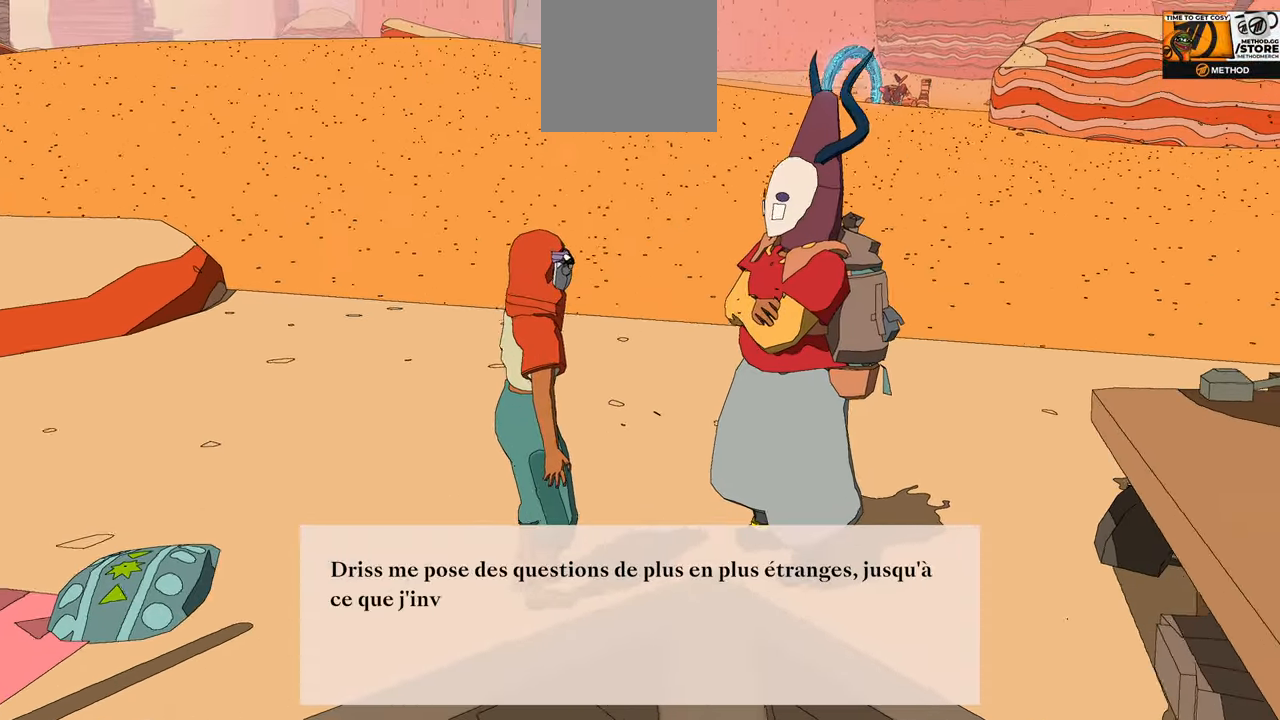
{"buttons": [], "left_stick": "center", "right_stick": "center", "events": []}
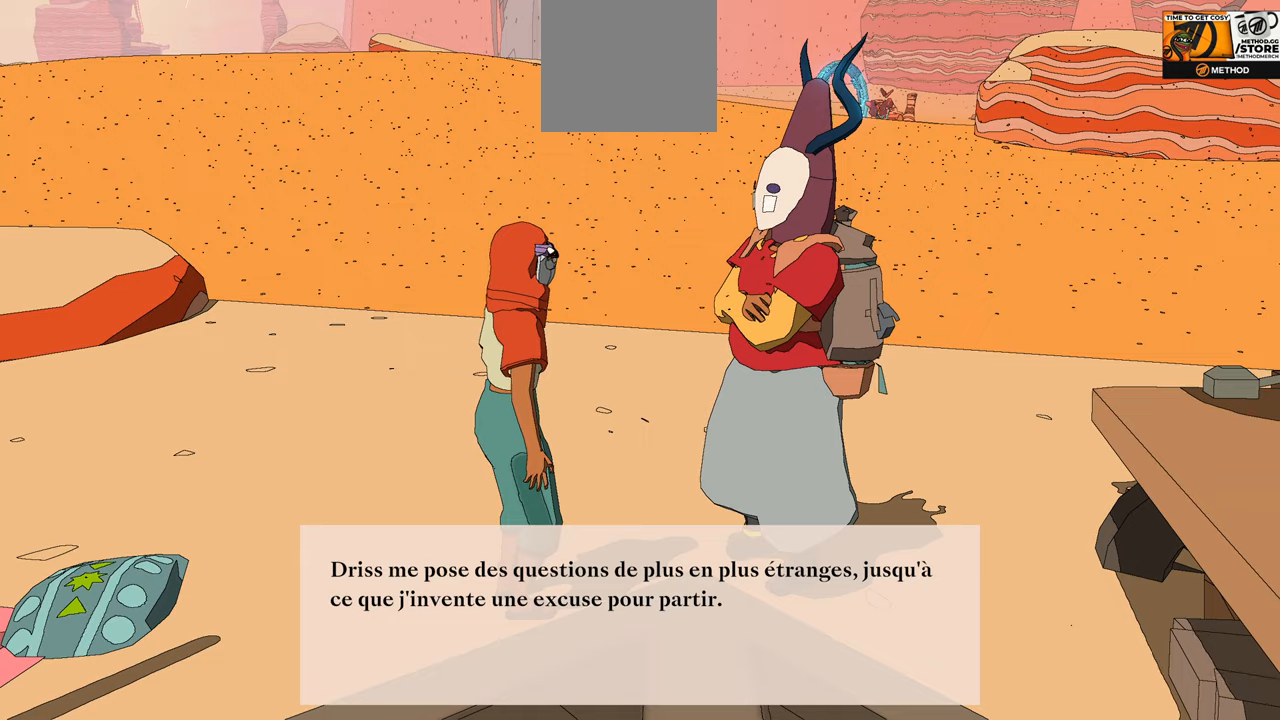
{"buttons": [], "left_stick": "center", "right_stick": "center", "events": []}
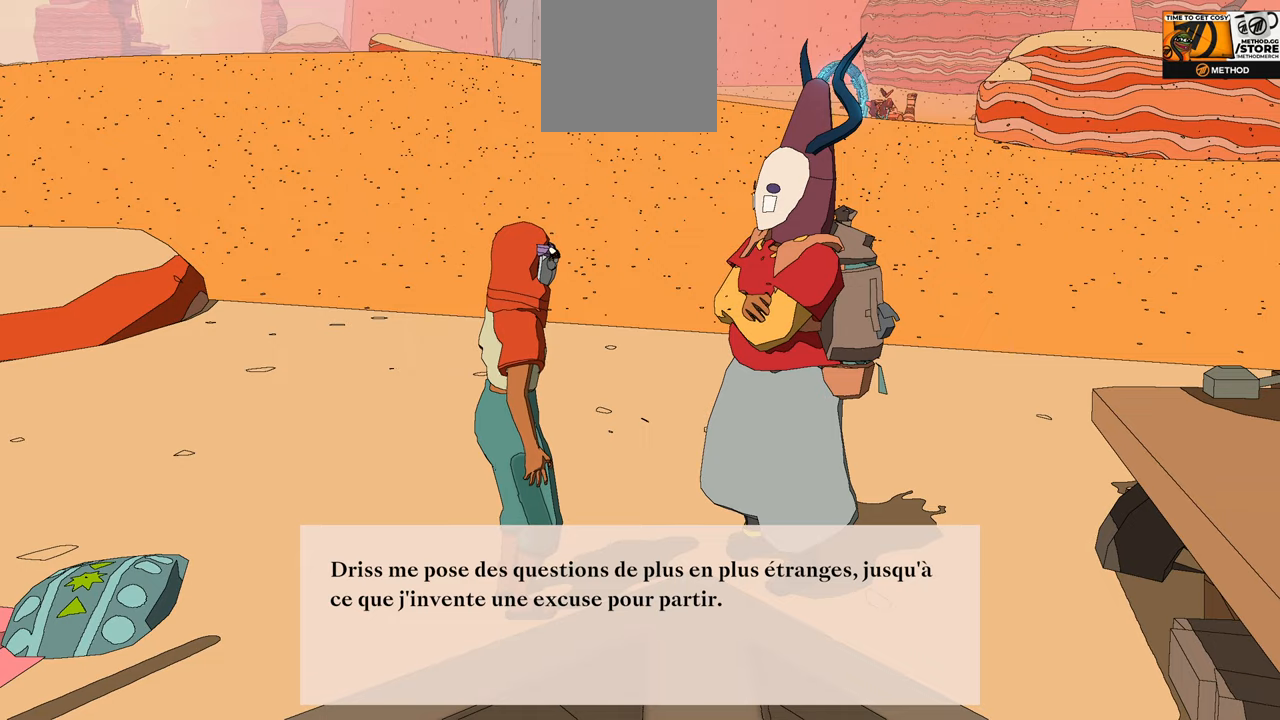
{"buttons": [], "left_stick": "center", "right_stick": "center", "events": []}
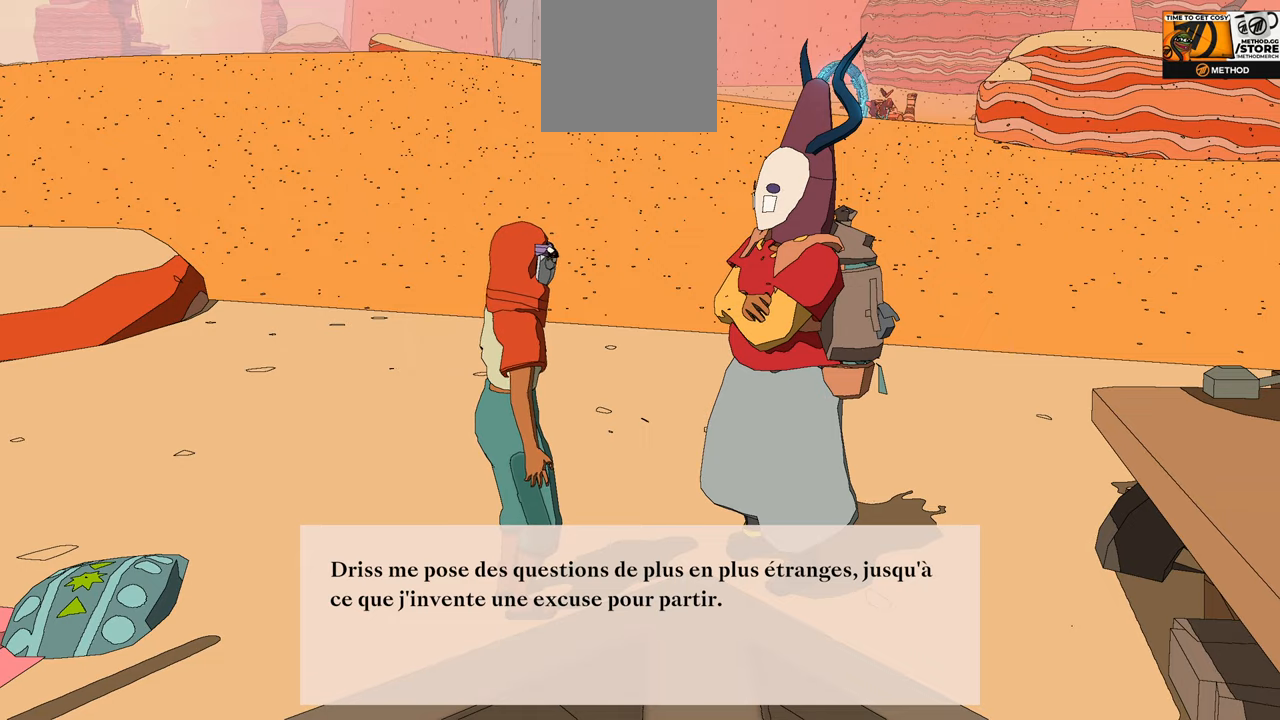
{"buttons": [], "left_stick": "center", "right_stick": "center", "events": []}
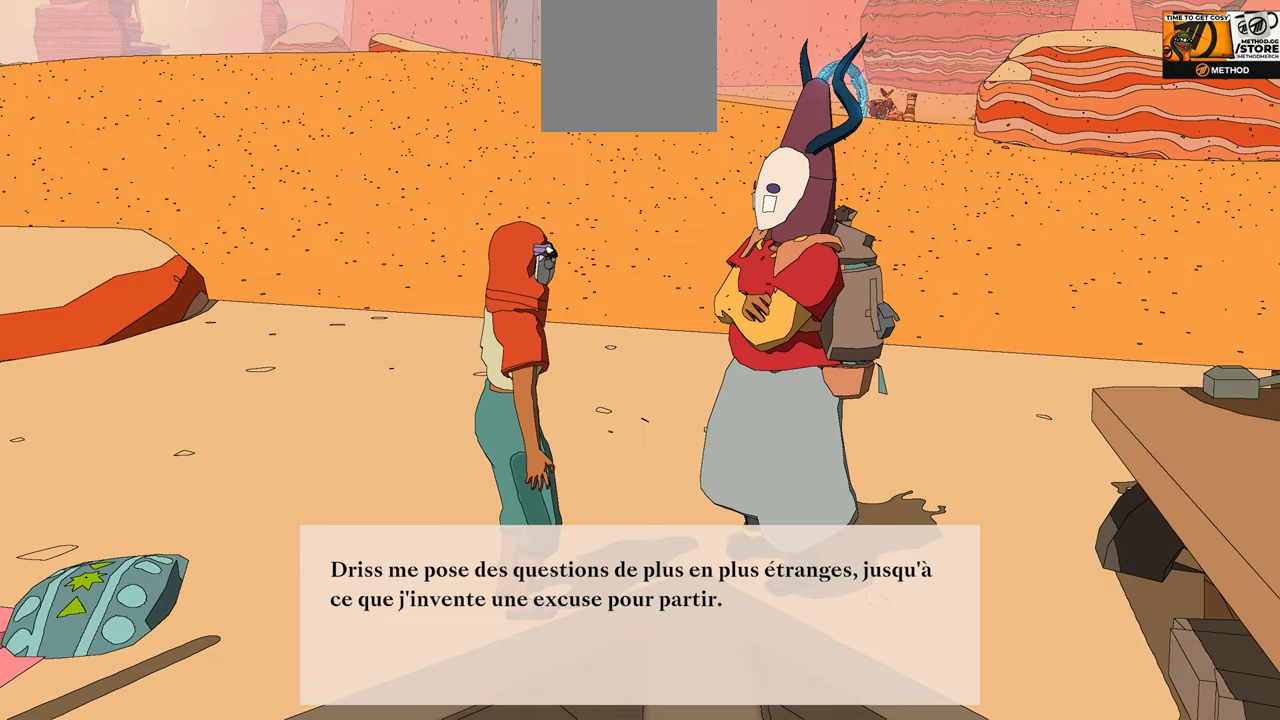
{"buttons": [], "left_stick": "center", "right_stick": "center", "events": [[100, "A", "down"], [250, "A", "up"]]}
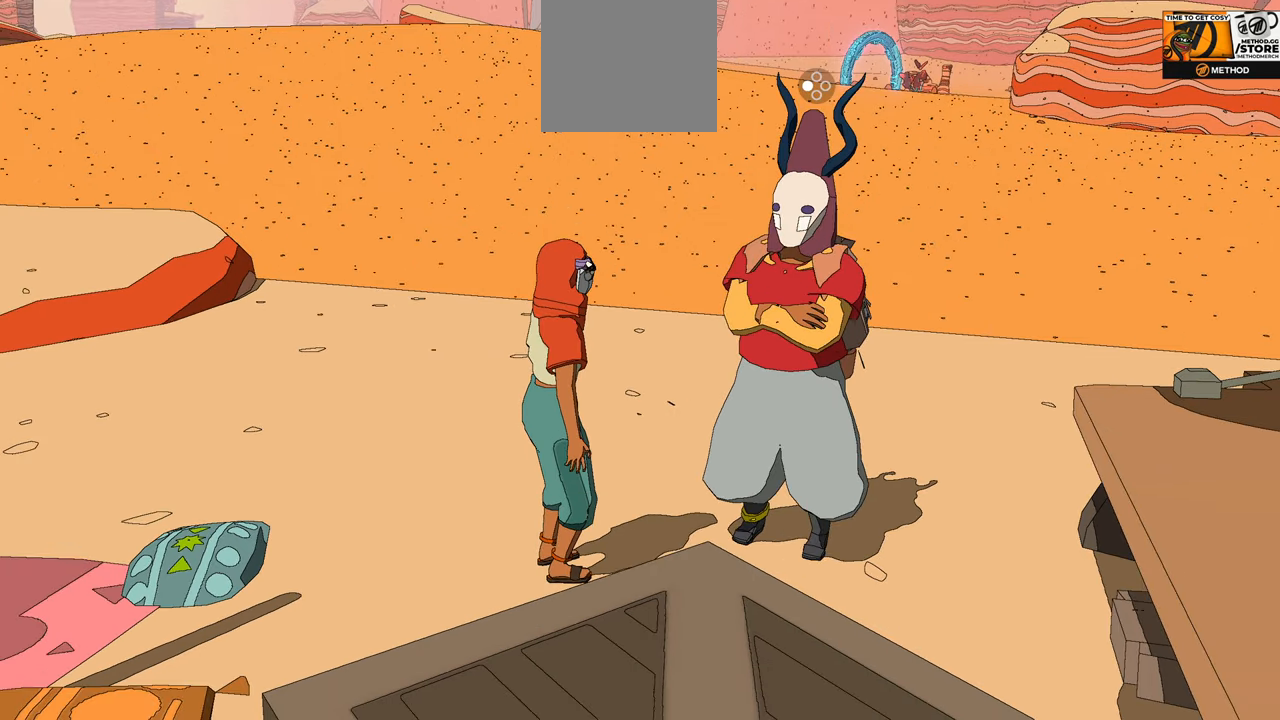
{"buttons": [], "left_stick": "center", "right_stick": "right", "events": [[383, "right_stick", "right"]]}
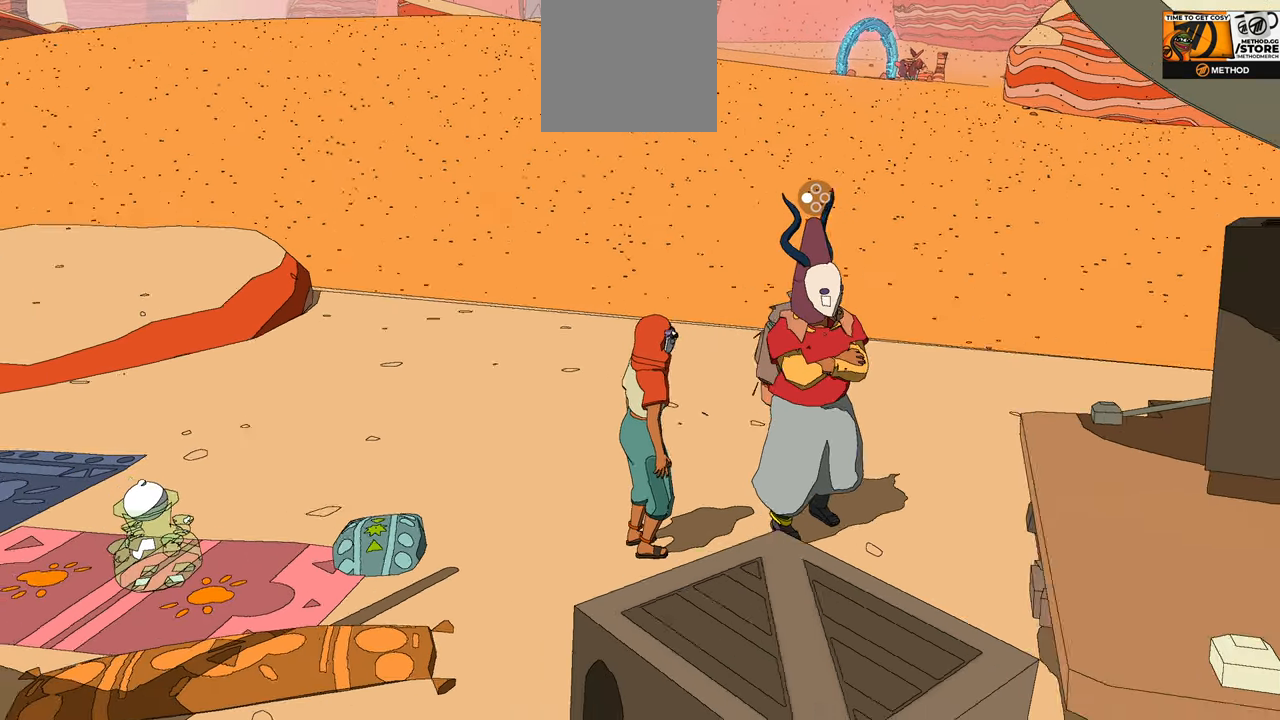
{"buttons": [], "left_stick": "center", "right_stick": "right", "events": []}
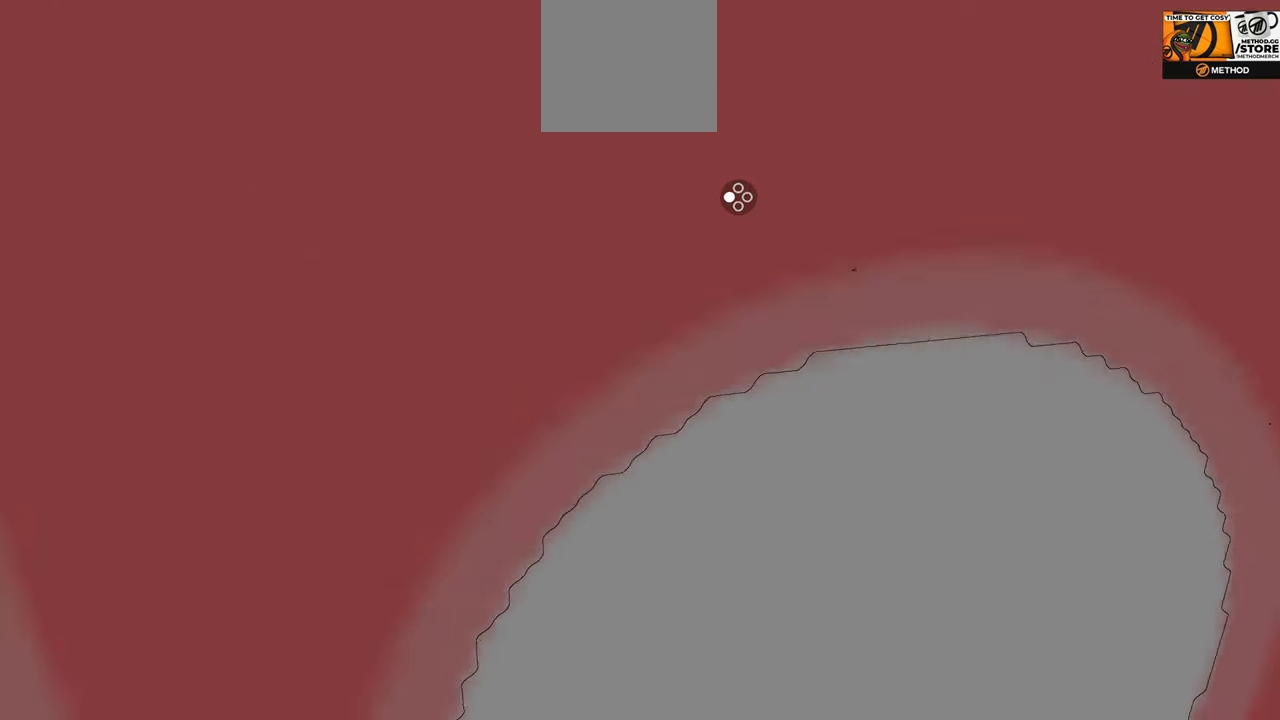
{"buttons": [], "left_stick": "center", "right_stick": "right", "events": []}
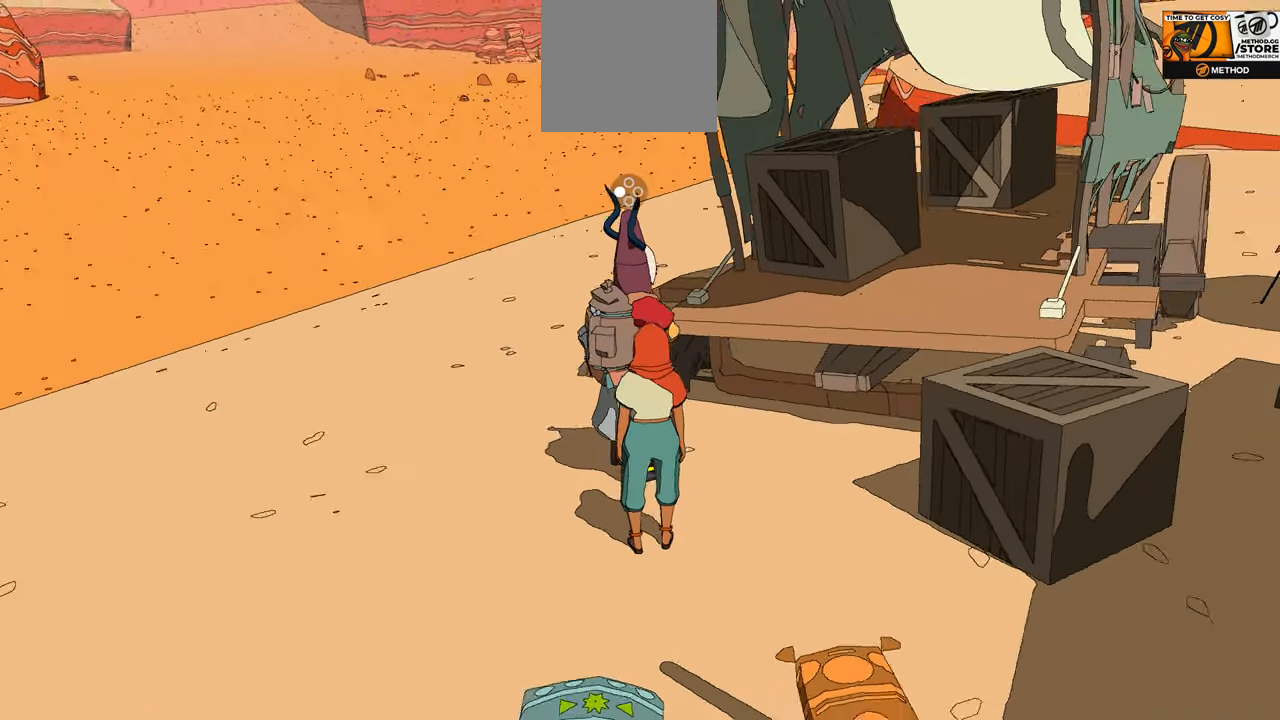
{"buttons": [], "left_stick": "center", "right_stick": "up-right", "events": [[333, "right_stick", "up-right"]]}
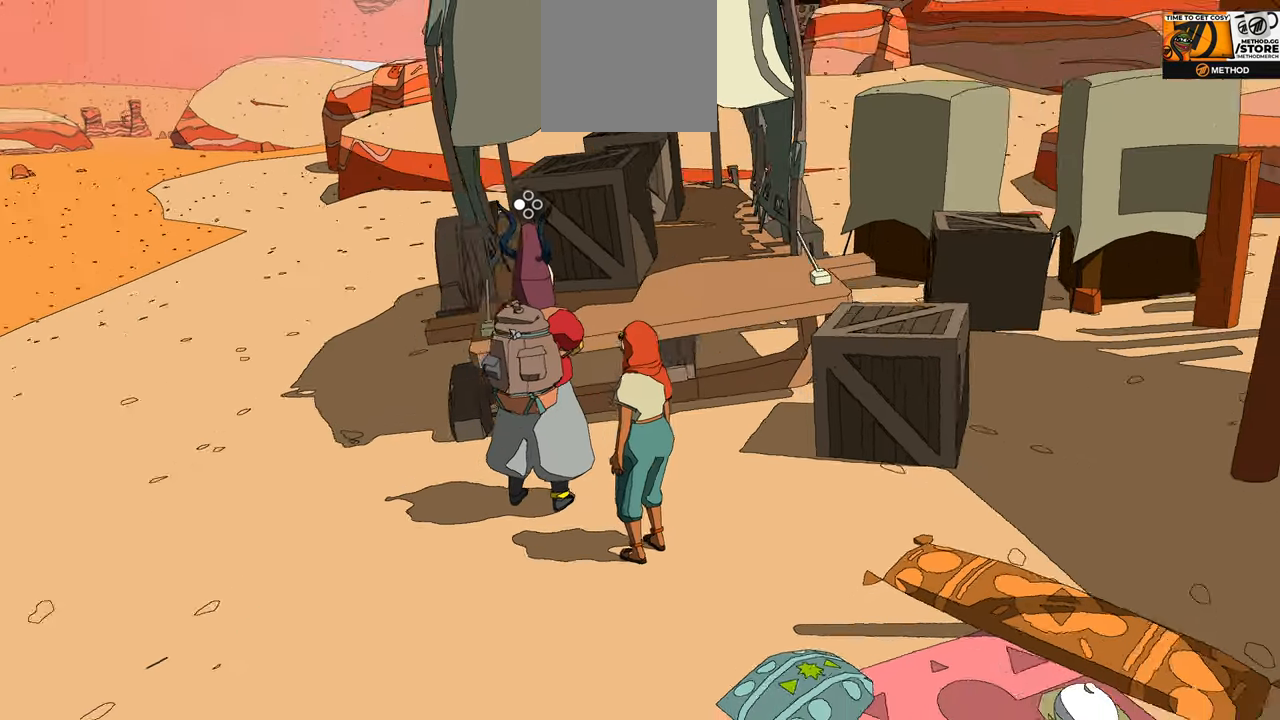
{"buttons": [], "left_stick": "center", "right_stick": "right", "events": [[233, "right_stick", "right"]]}
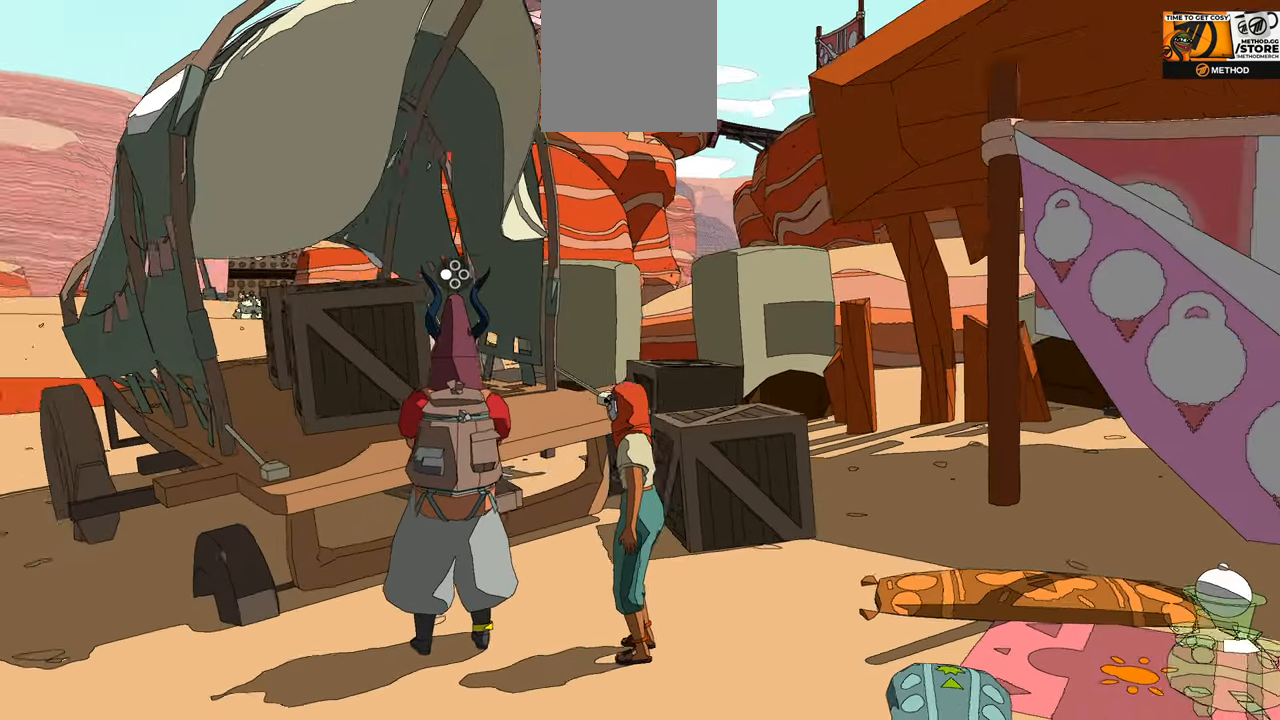
{"buttons": [], "left_stick": "center", "right_stick": "right", "events": [[317, "right_stick", "up-right"], [467, "right_stick", "right"]]}
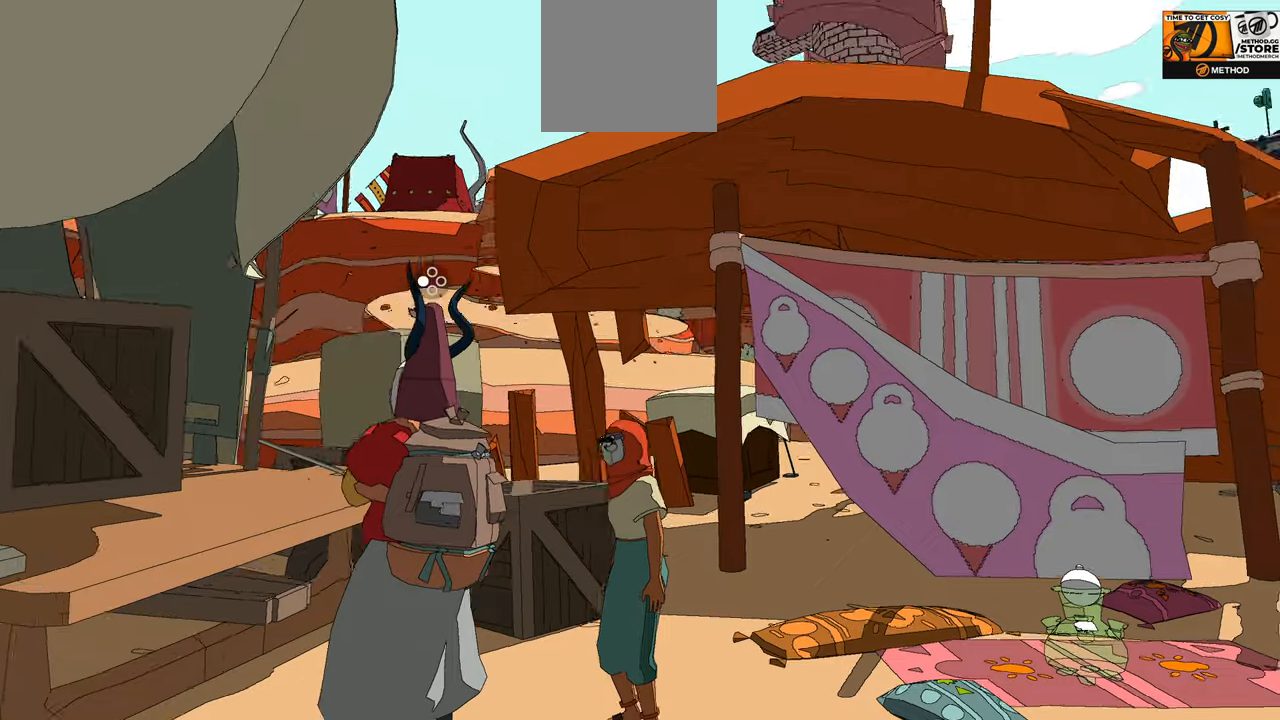
{"buttons": [], "left_stick": "right", "right_stick": "center", "events": [[267, "right_stick", "center"], [300, "left_stick", "right"]]}
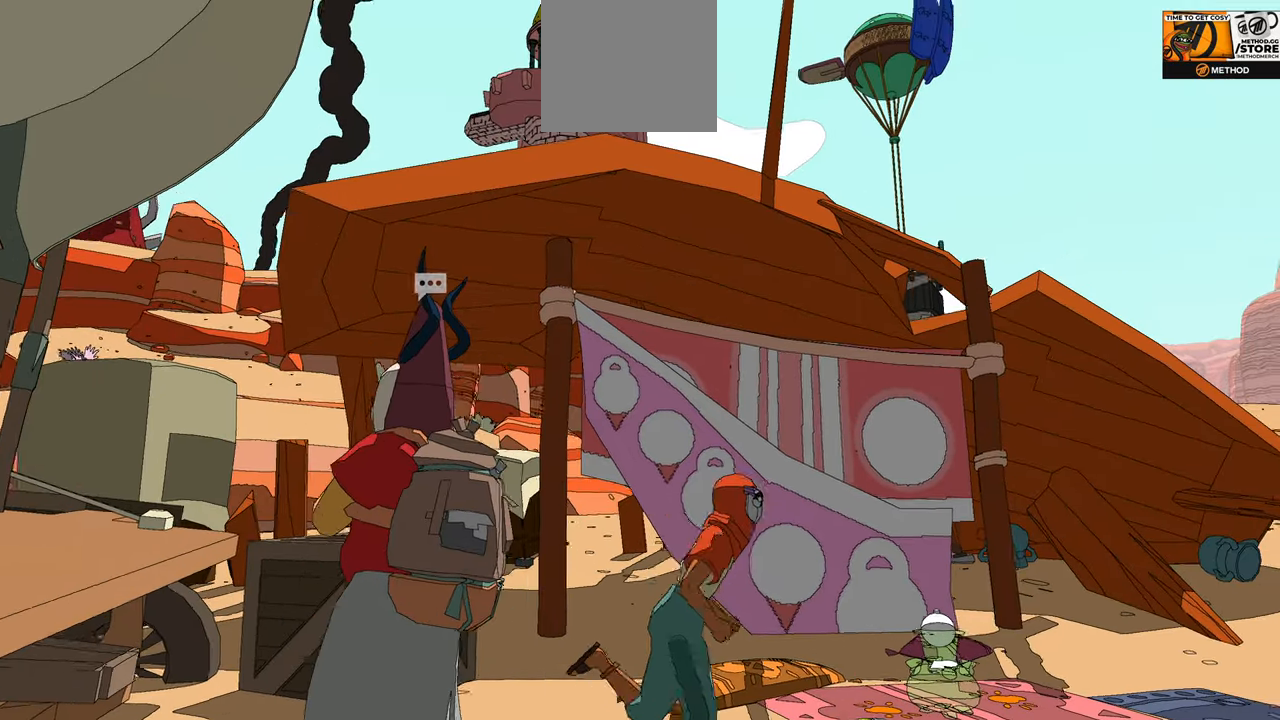
{"buttons": [], "left_stick": "right", "right_stick": "center", "events": [[34, "right_stick", "down-right"], [234, "right_stick", "down"], [334, "right_stick", "center"]]}
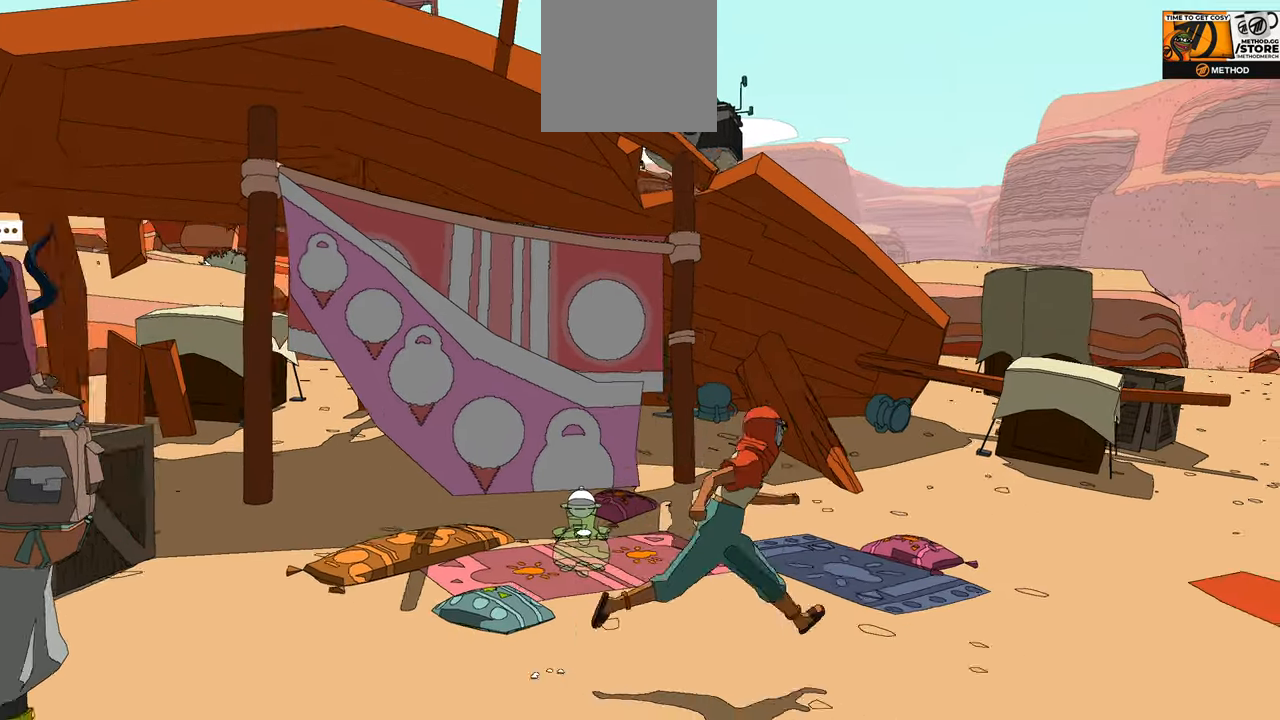
{"buttons": [], "left_stick": "right", "right_stick": "center", "events": [[50, "B", "down"], [400, "B", "up"]]}
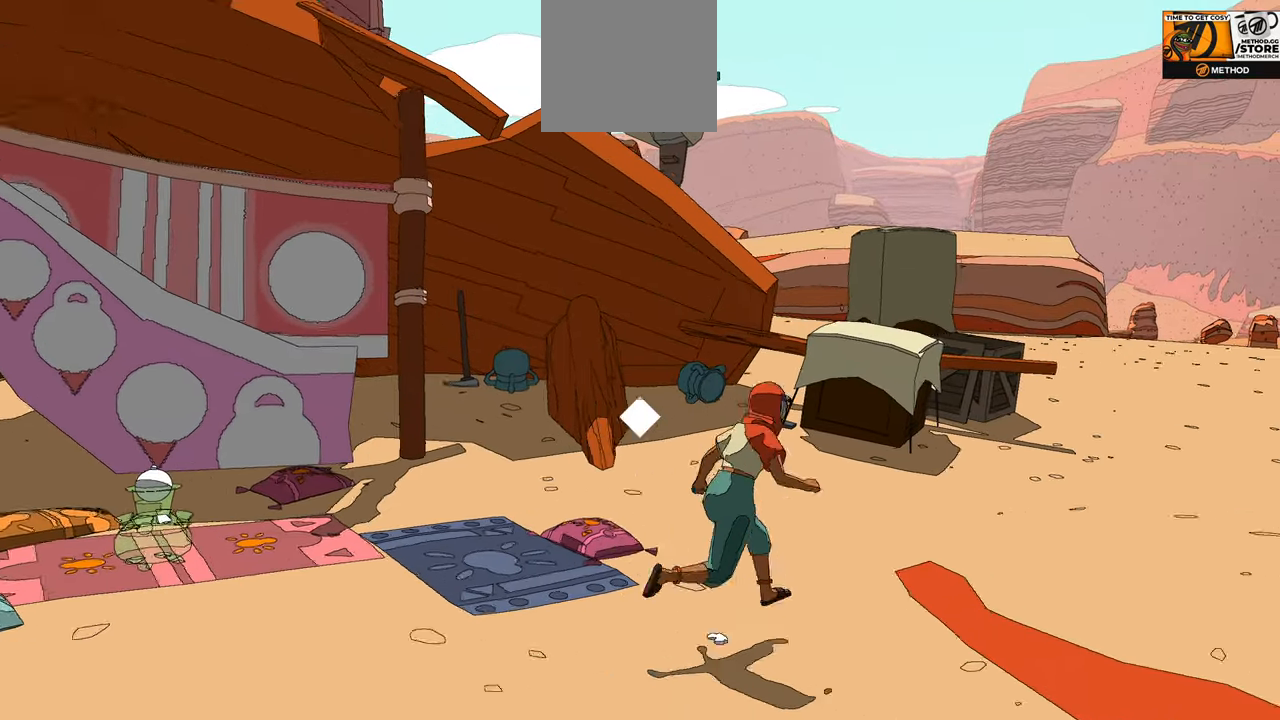
{"buttons": ["B"], "left_stick": "up-right", "right_stick": "center", "events": [[350, "left_stick", "up-right"], [467, "B", "down"]]}
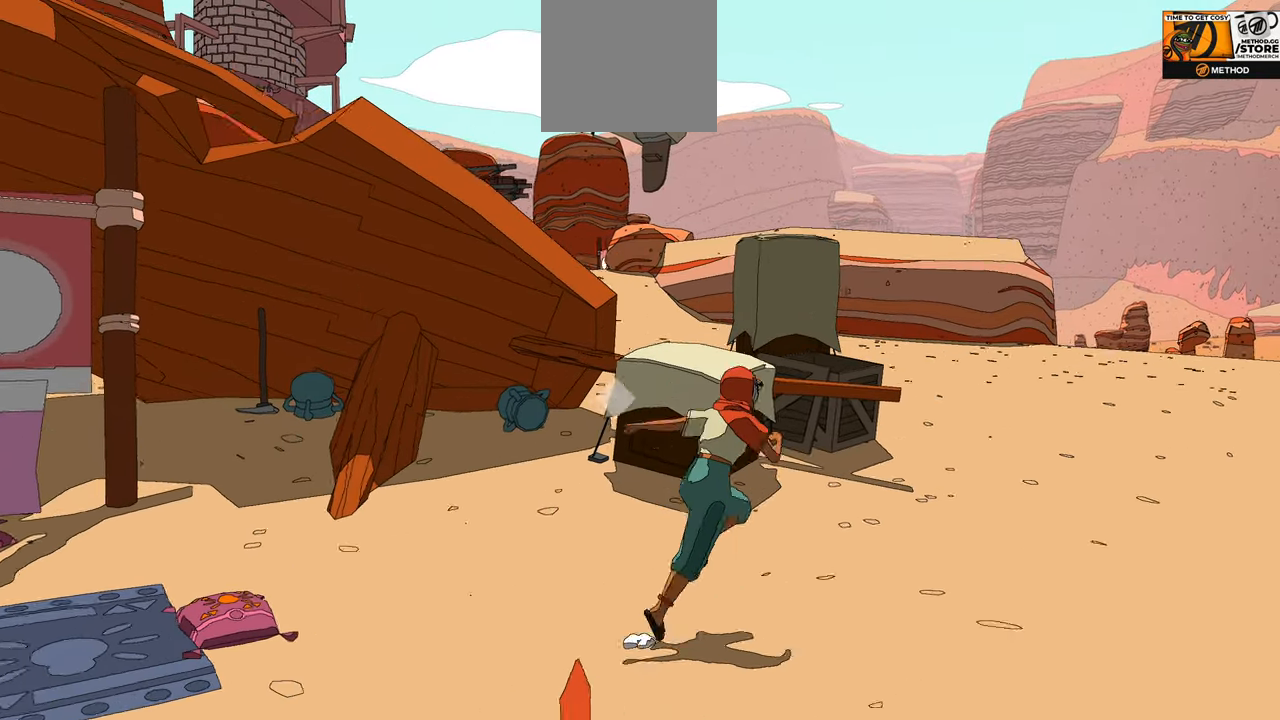
{"buttons": ["B"], "left_stick": "up-right", "right_stick": "center", "events": []}